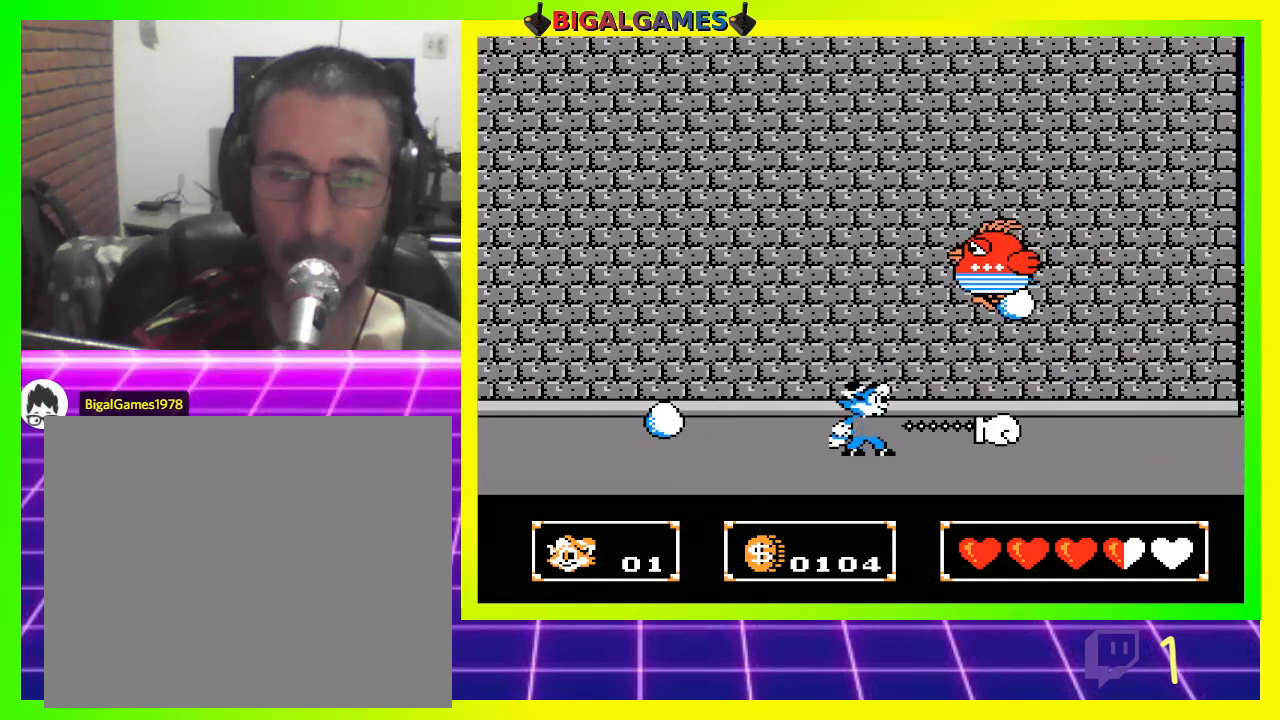
Gameplay with a controller (PlayStation layout); each line is a JSON object with the inputs held at the frame after it. "events" lists button and stick changes between this image and that frame as [ms after this image, input, new state], when the widget could be followed in between.
{"buttons": [], "left_stick": "center", "right_stick": "center", "events": [[100, "CROSS", "up"], [200, "CROSS", "down"], [300, "CROSS", "up"], [367, "CROSS", "down"], [467, "CROSS", "up"]]}
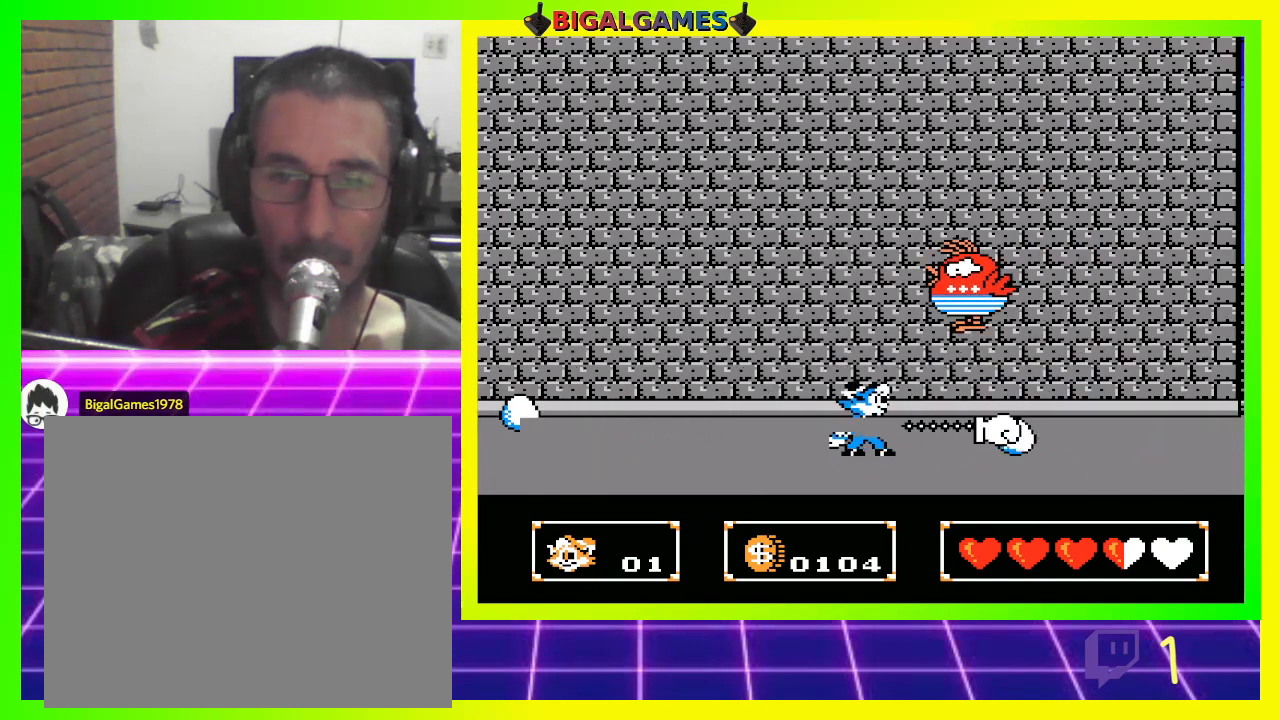
{"buttons": [], "left_stick": "center", "right_stick": "center", "events": [[100, "CIRCLE", "down"], [300, "DPAD_RIGHT", "down"], [367, "DPAD_UP", "down"], [433, "CIRCLE", "up"], [433, "DPAD_UP", "up"], [500, "DPAD_RIGHT", "up"]]}
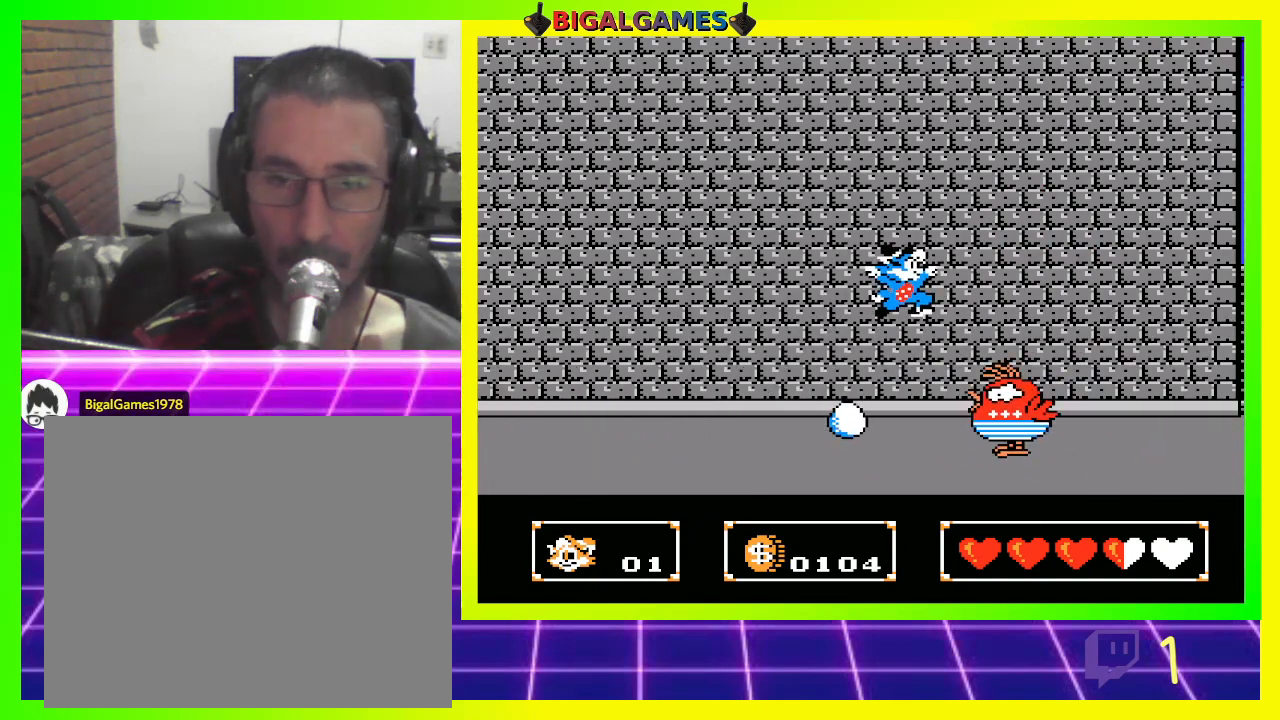
{"buttons": ["CROSS"], "left_stick": "center", "right_stick": "center", "events": [[200, "CROSS", "down"], [233, "CROSS", "up"], [300, "CROSS", "down"], [400, "CROSS", "up"], [467, "CROSS", "down"]]}
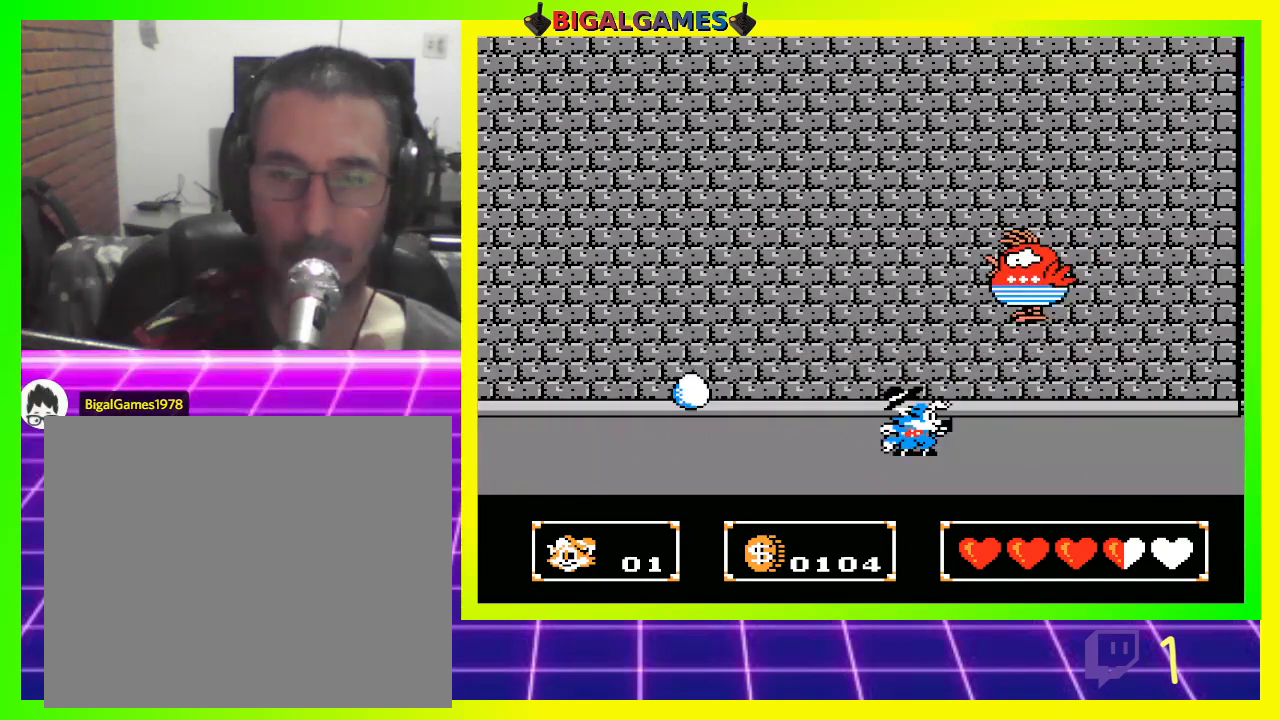
{"buttons": [], "left_stick": "center", "right_stick": "center", "events": [[67, "CROSS", "up"], [100, "DPAD_LEFT", "down"], [500, "DPAD_LEFT", "up"]]}
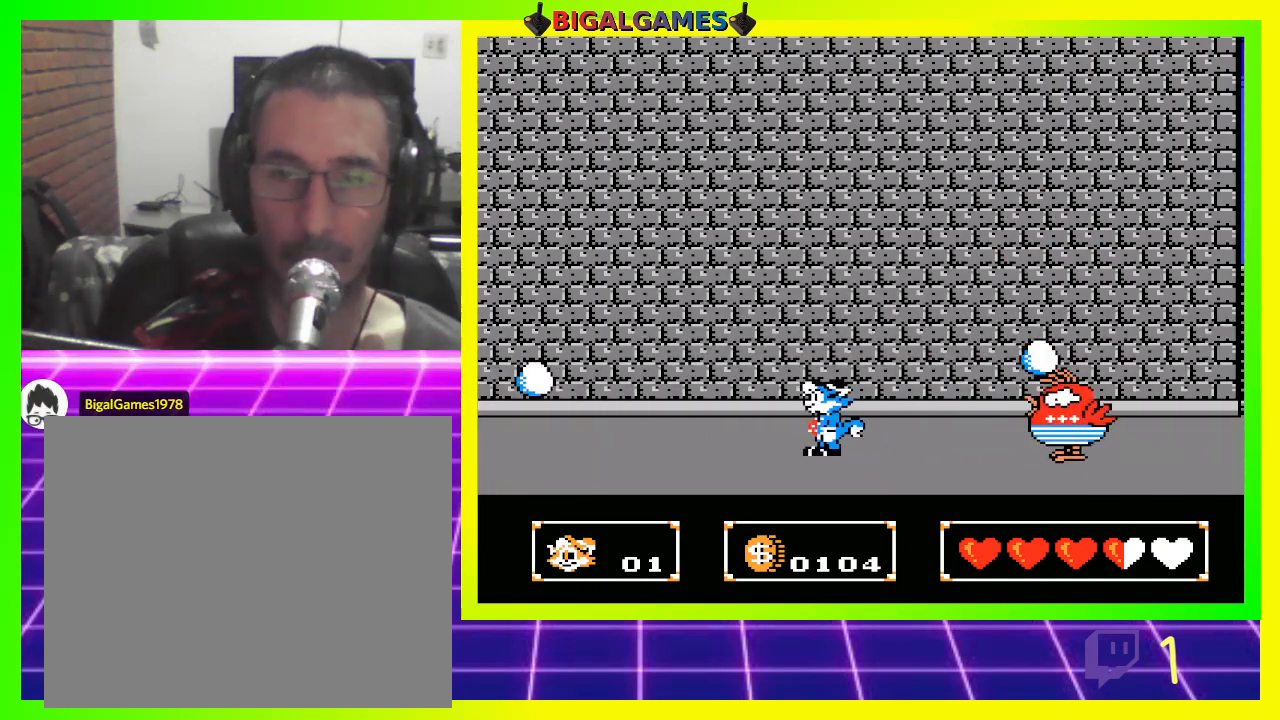
{"buttons": ["CIRCLE"], "left_stick": "center", "right_stick": "center", "events": [[300, "DPAD_RIGHT", "down"], [333, "DPAD_RIGHT", "up"], [400, "CIRCLE", "down"]]}
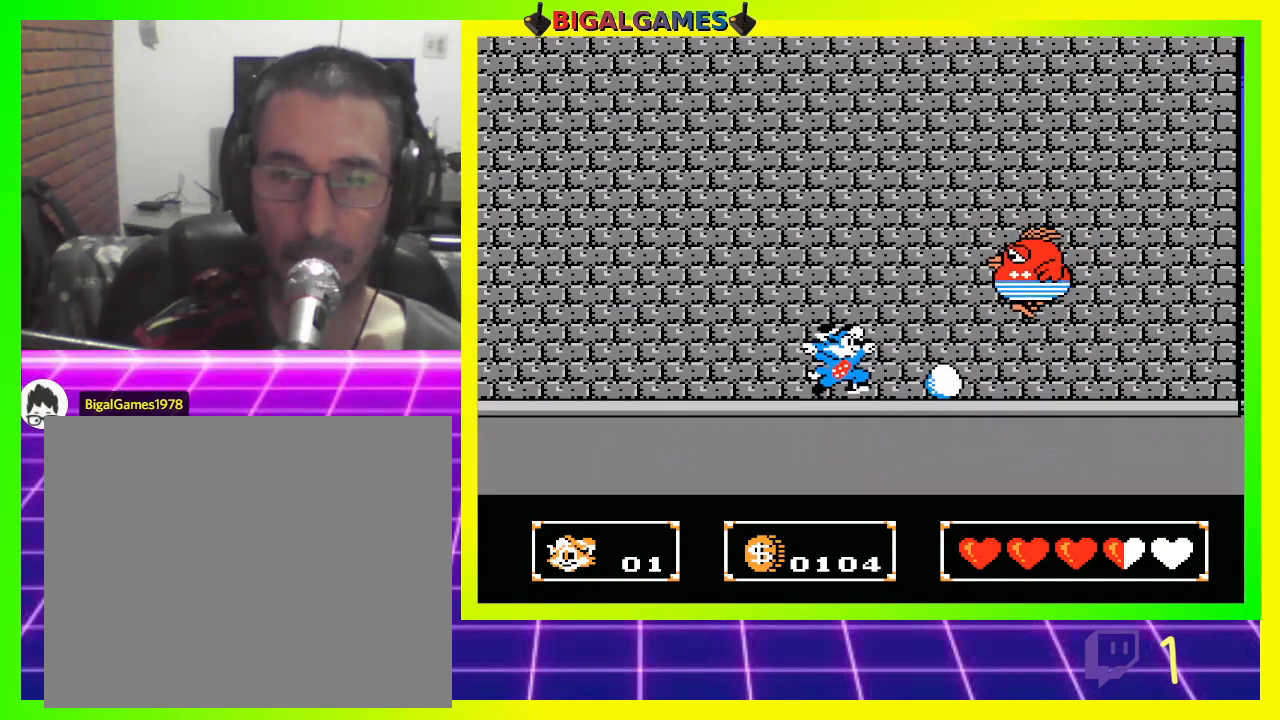
{"buttons": [], "left_stick": "center", "right_stick": "center", "events": [[33, "DPAD_RIGHT", "down"], [100, "CIRCLE", "up"], [100, "DPAD_RIGHT", "up"], [267, "DPAD_RIGHT", "down"], [333, "CROSS", "down"], [400, "DPAD_RIGHT", "up"], [467, "CROSS", "up"]]}
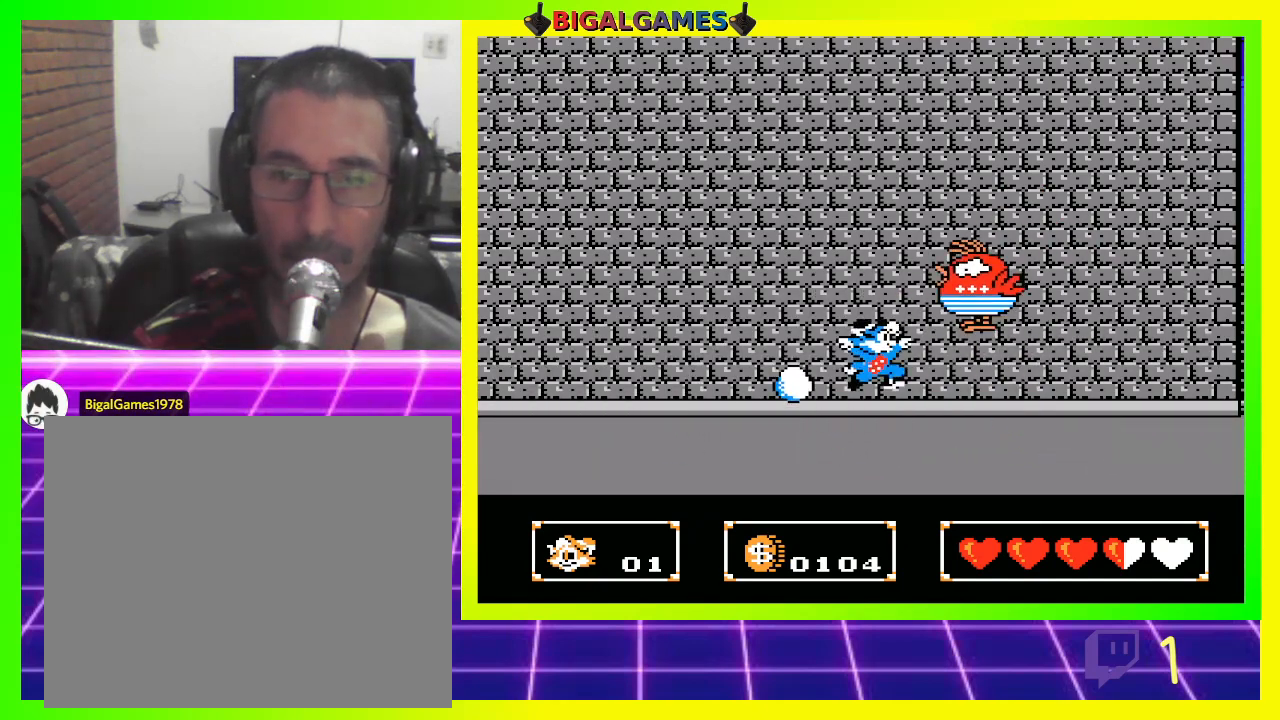
{"buttons": [], "left_stick": "center", "right_stick": "center", "events": [[33, "CROSS", "down"], [100, "CROSS", "up"], [200, "CROSS", "down"], [233, "CROSS", "up"]]}
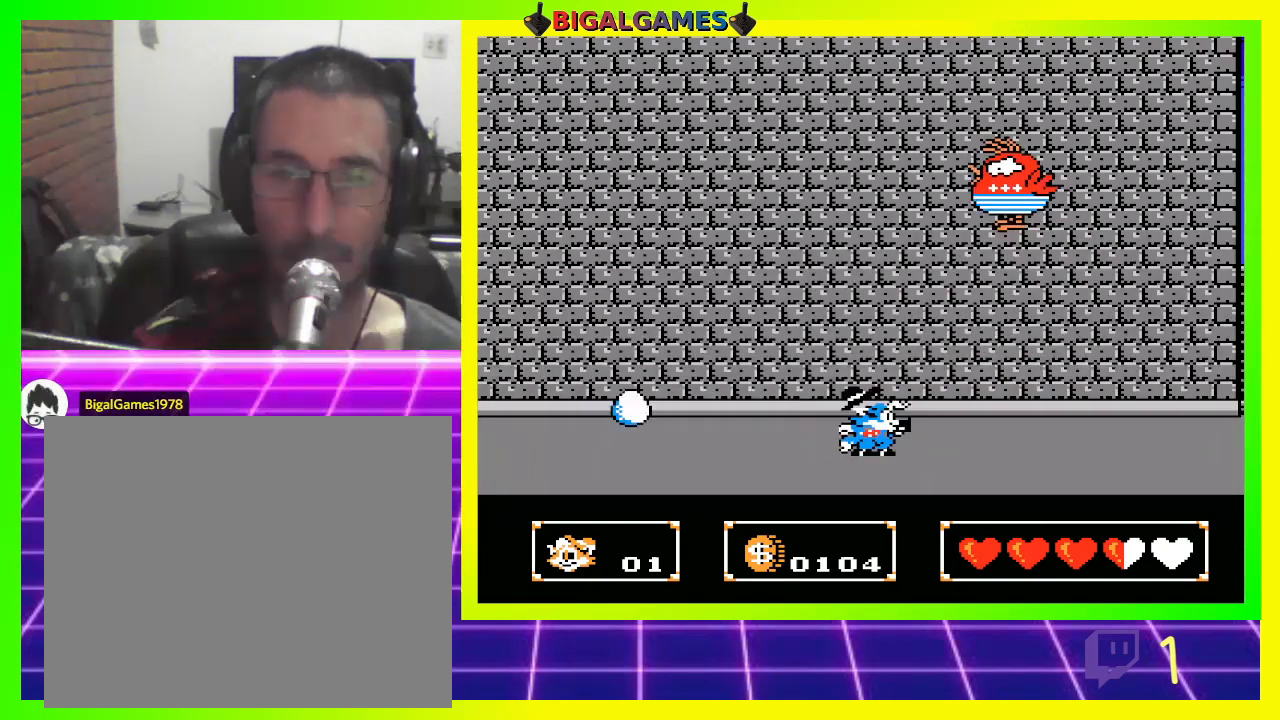
{"buttons": ["DPAD_LEFT"], "left_stick": "center", "right_stick": "center", "events": [[200, "CROSS", "down"], [233, "CROSS", "up"], [400, "DPAD_LEFT", "down"]]}
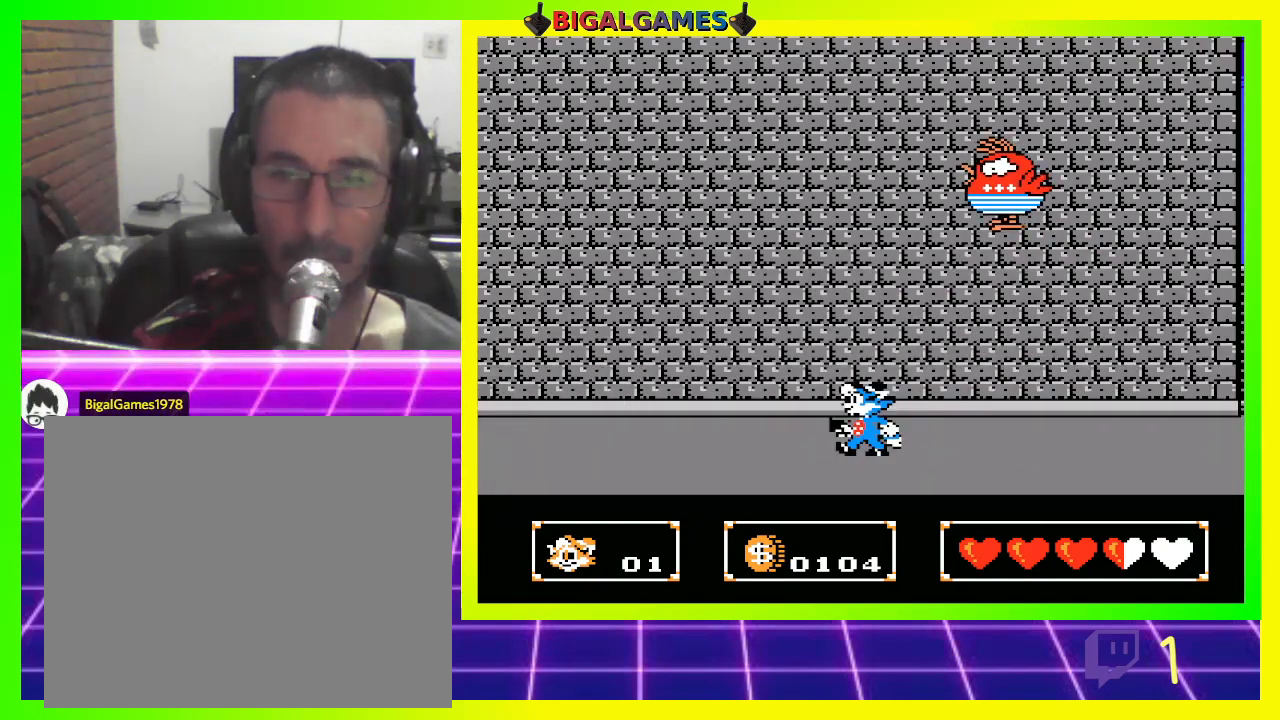
{"buttons": ["DPAD_LEFT"], "left_stick": "center", "right_stick": "center", "events": []}
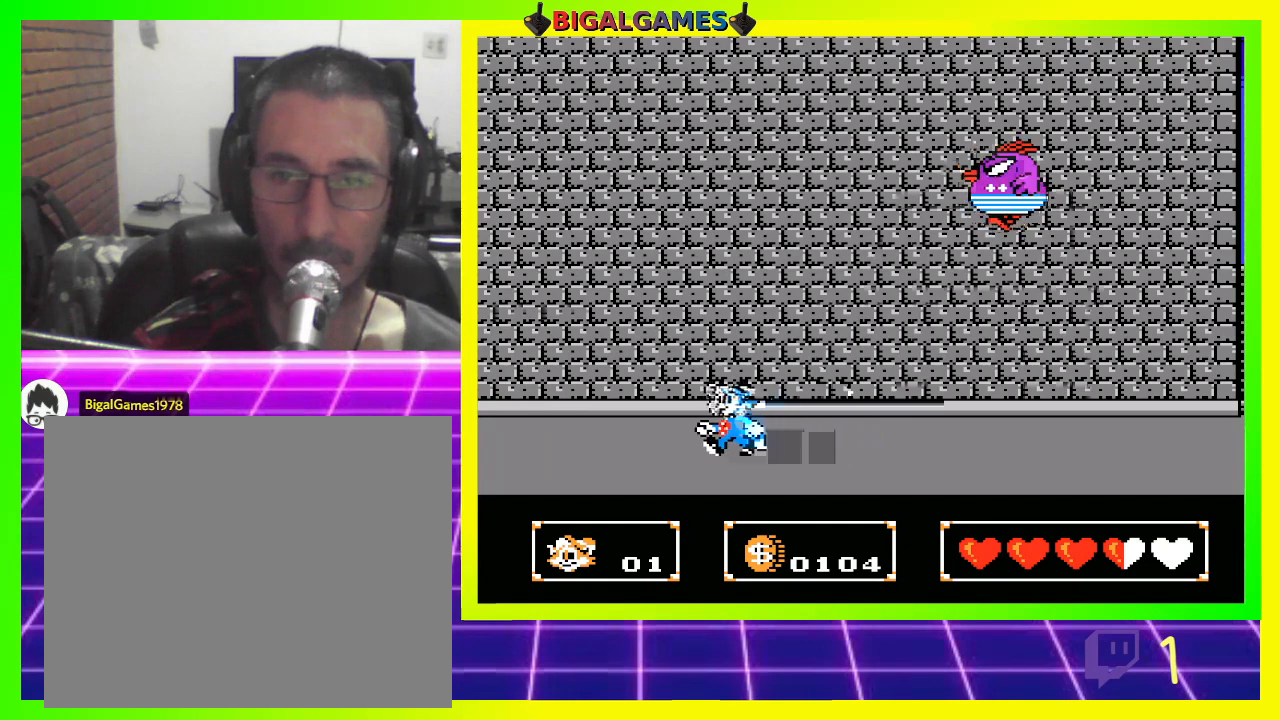
{"buttons": [], "left_stick": "center", "right_stick": "center", "events": [[233, "DPAD_LEFT", "up"], [300, "DPAD_RIGHT", "down"], [500, "DPAD_RIGHT", "up"]]}
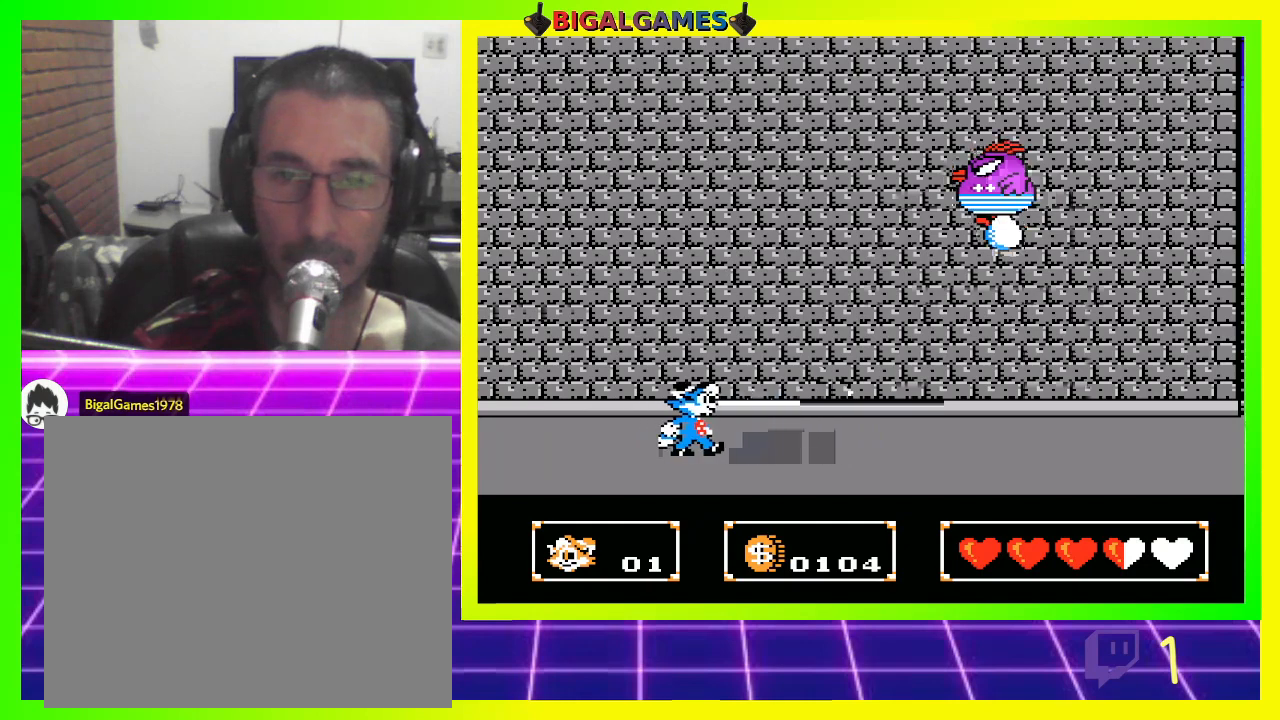
{"buttons": [], "left_stick": "center", "right_stick": "center", "events": [[367, "CROSS", "down"], [467, "CROSS", "up"]]}
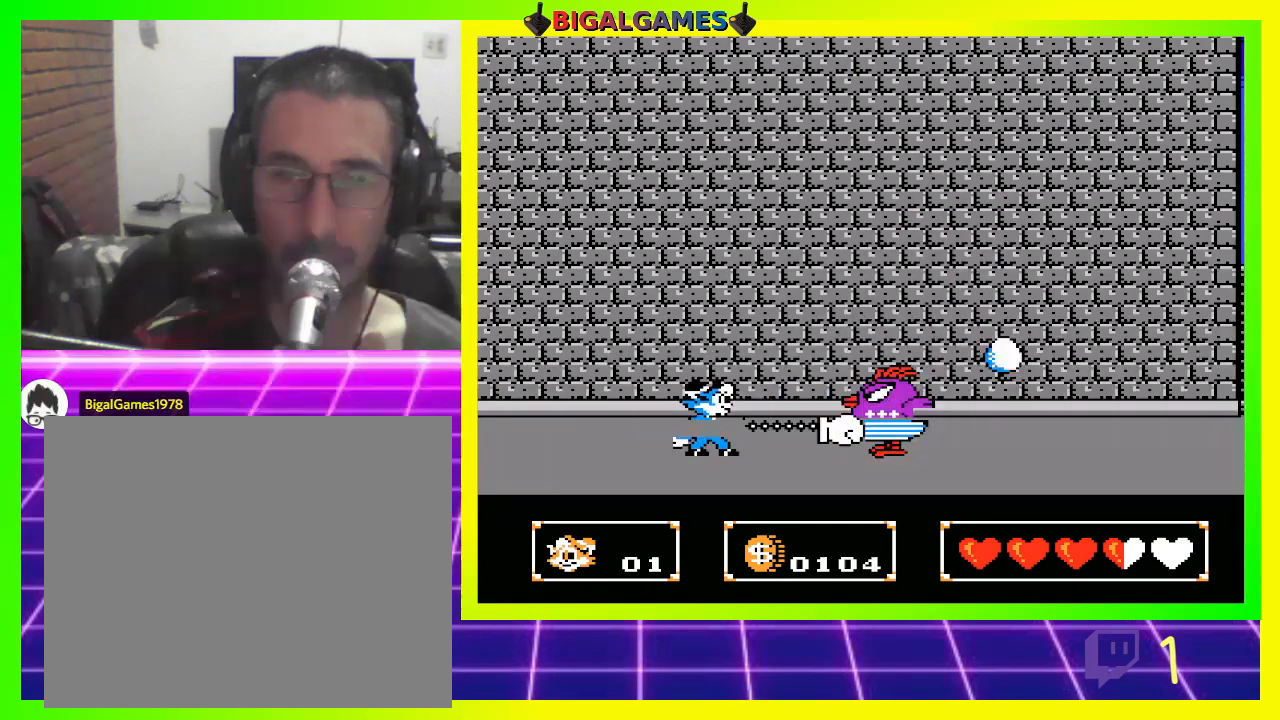
{"buttons": [], "left_stick": "center", "right_stick": "center", "events": [[33, "CROSS", "down"], [100, "CROSS", "up"], [200, "CROSS", "down"], [300, "CROSS", "up"], [367, "CROSS", "down"], [467, "CROSS", "up"]]}
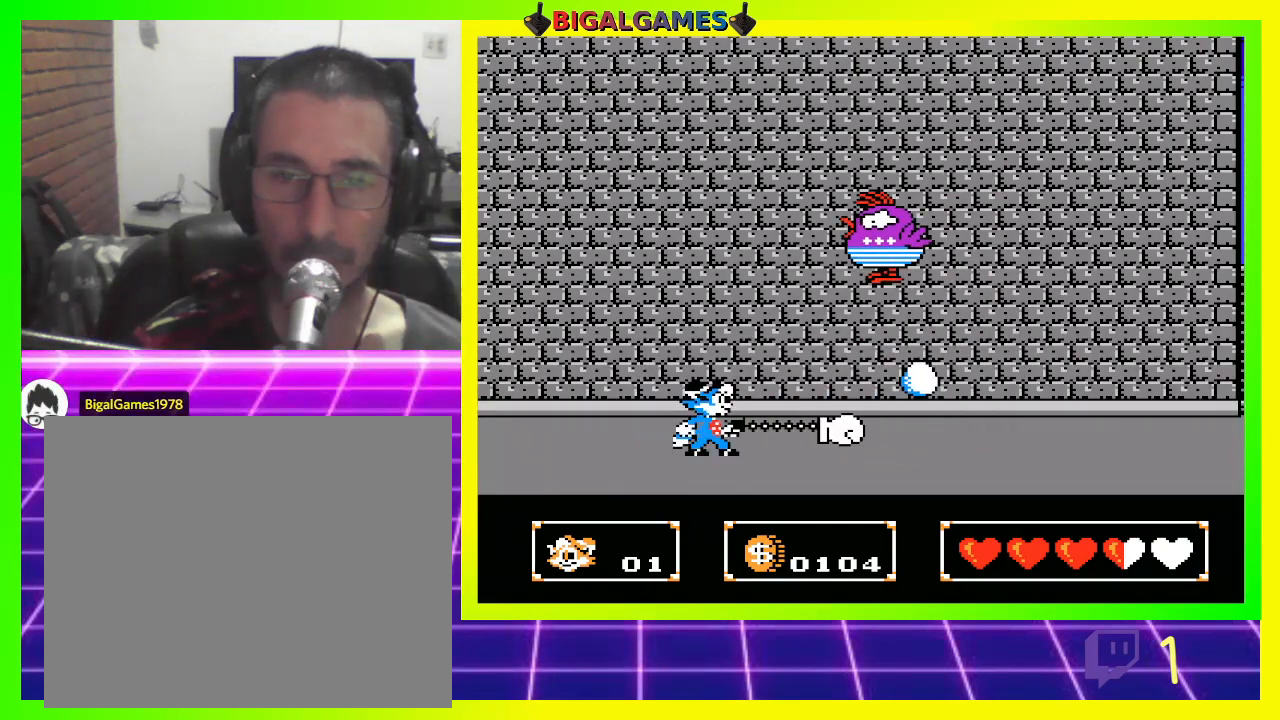
{"buttons": [], "left_stick": "center", "right_stick": "center", "events": [[300, "CIRCLE", "down"], [500, "CIRCLE", "up"]]}
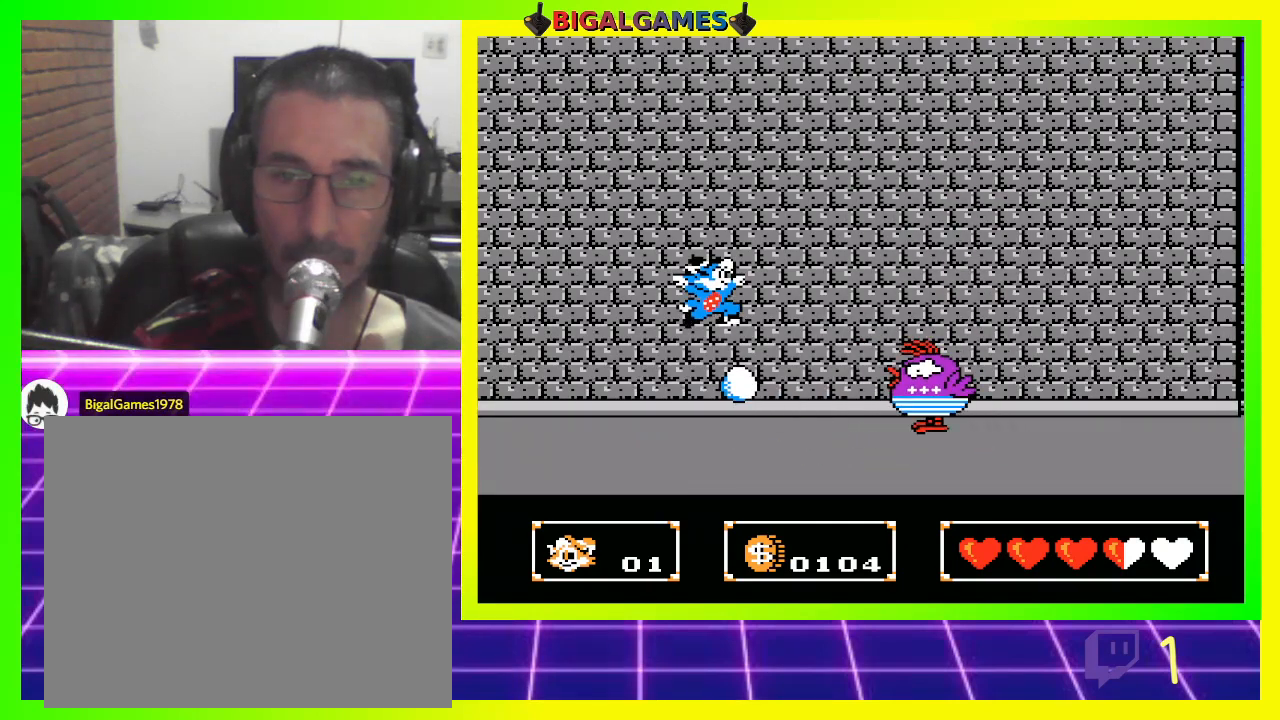
{"buttons": ["CROSS"], "left_stick": "center", "right_stick": "center", "events": [[100, "DPAD_RIGHT", "down"], [200, "CROSS", "down"], [200, "DPAD_RIGHT", "up"], [267, "CROSS", "up"], [333, "CROSS", "down"], [400, "CROSS", "up"], [500, "CROSS", "down"]]}
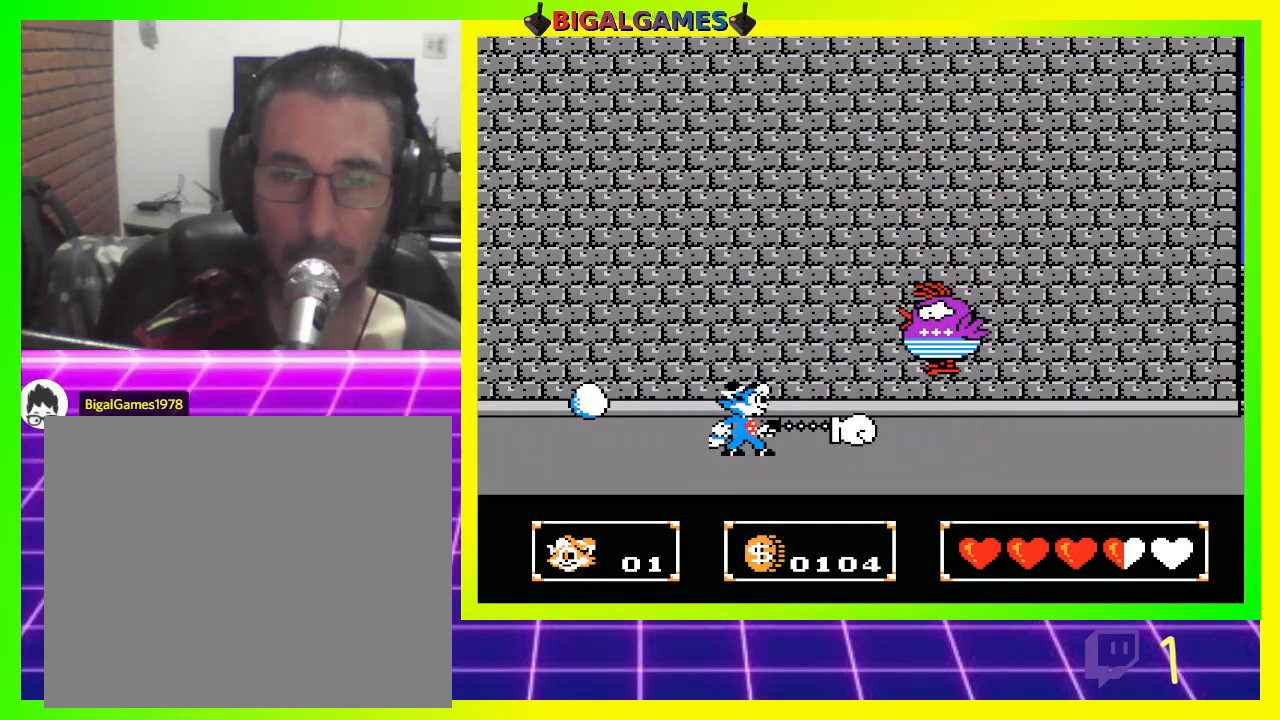
{"buttons": [], "left_stick": "center", "right_stick": "center", "events": [[100, "CROSS", "up"], [367, "CIRCLE", "down"], [500, "CIRCLE", "up"]]}
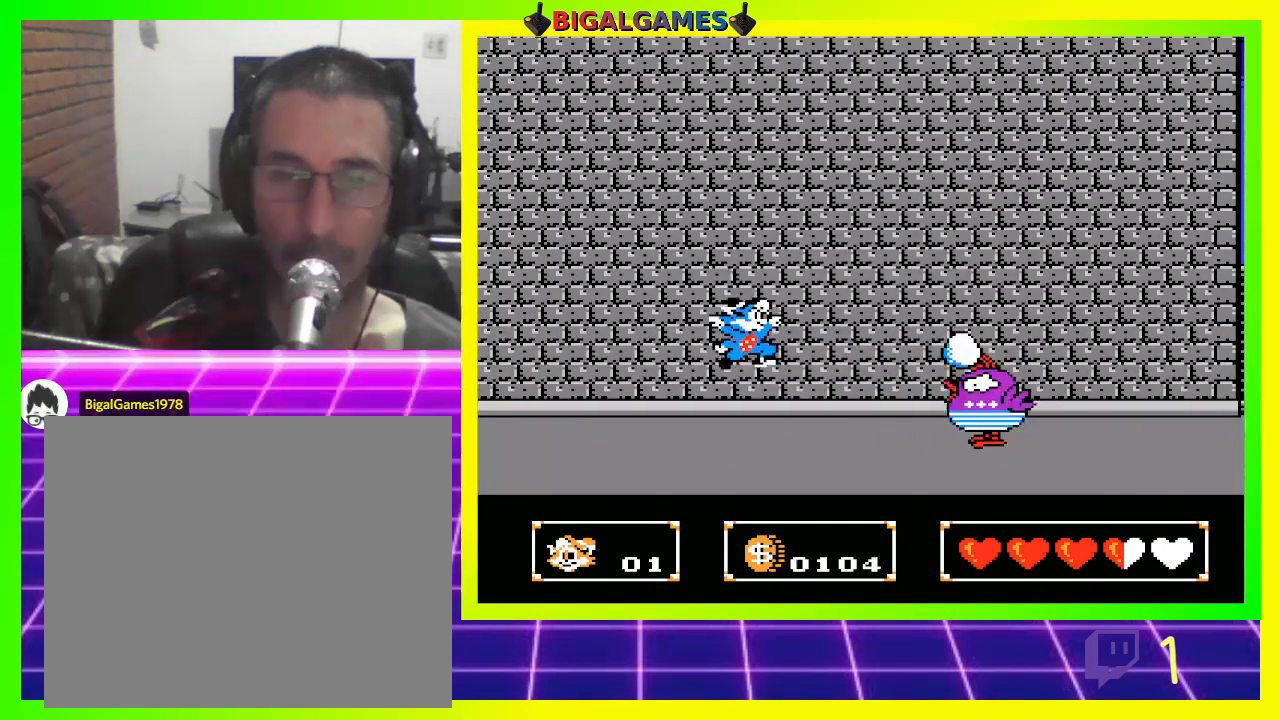
{"buttons": [], "left_stick": "center", "right_stick": "center", "events": [[100, "CROSS", "down"], [200, "CROSS", "up"], [300, "CROSS", "down"], [400, "CROSS", "up"]]}
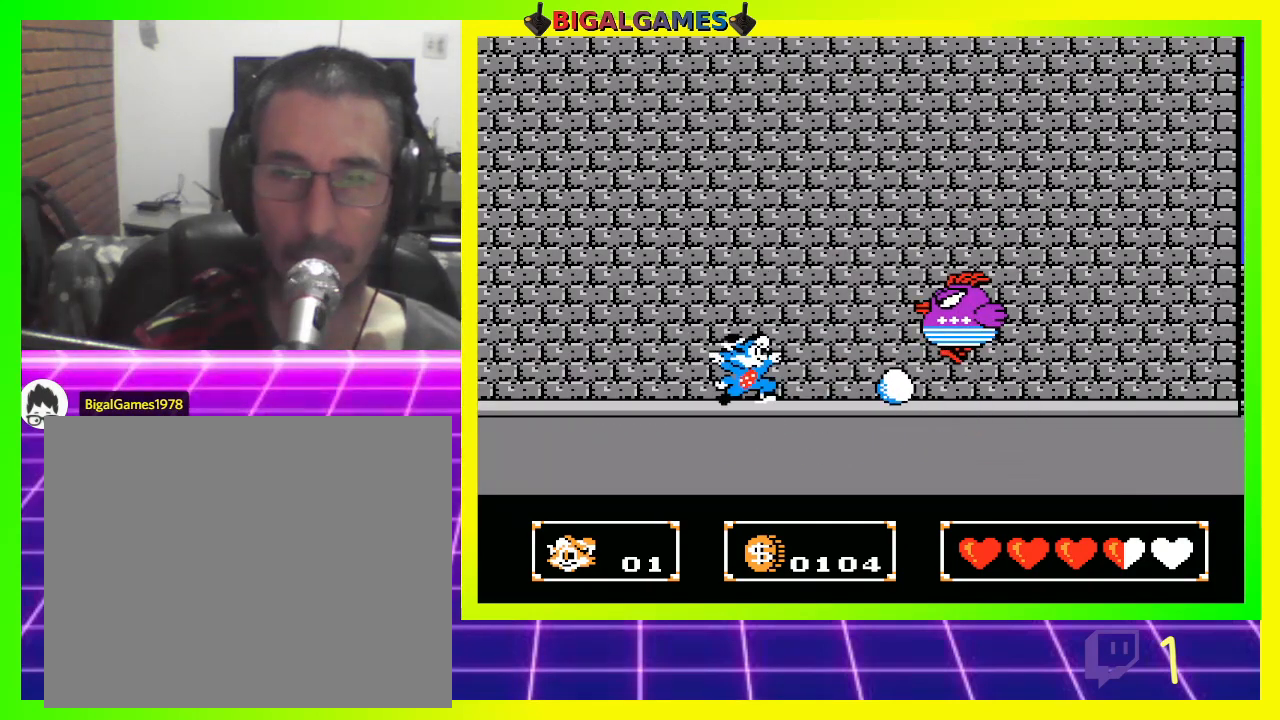
{"buttons": ["CROSS"], "left_stick": "center", "right_stick": "center", "events": [[133, "CIRCLE", "down"], [333, "CIRCLE", "up"], [400, "CROSS", "down"]]}
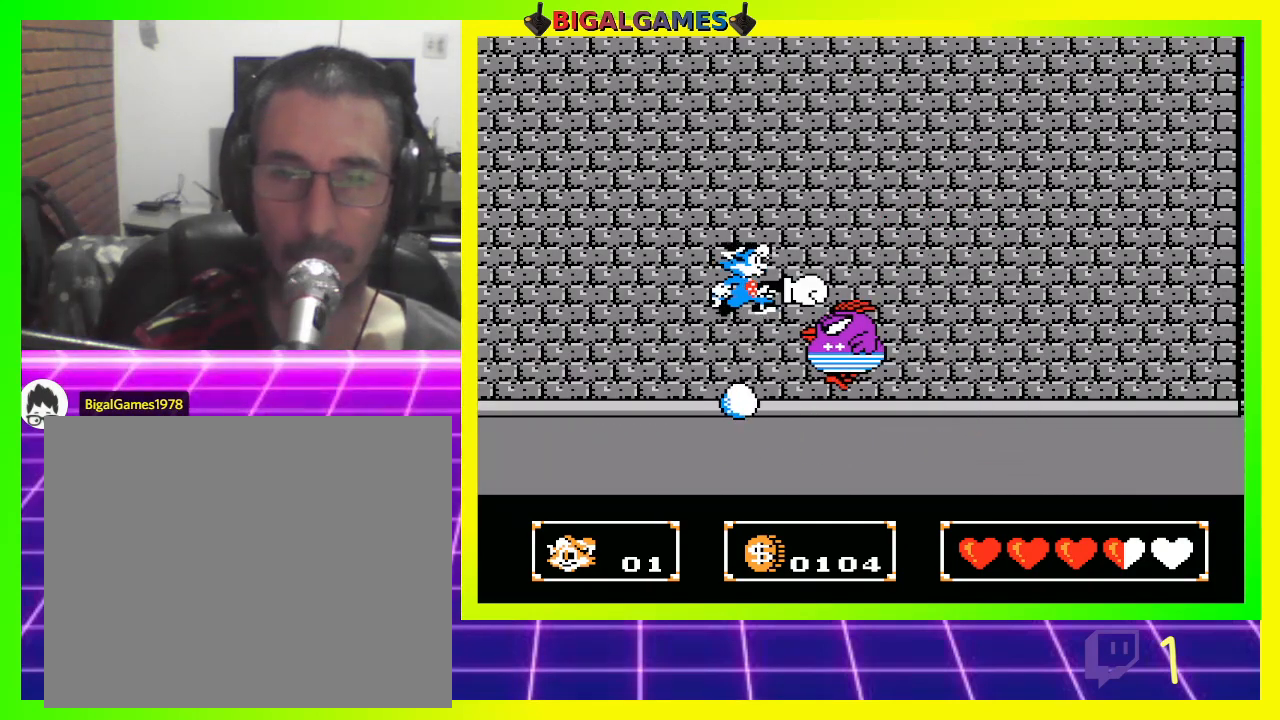
{"buttons": [], "left_stick": "center", "right_stick": "center", "events": [[33, "CROSS", "up"], [100, "CROSS", "down"], [200, "CROSS", "up"], [300, "CROSS", "down"], [333, "CROSS", "up"]]}
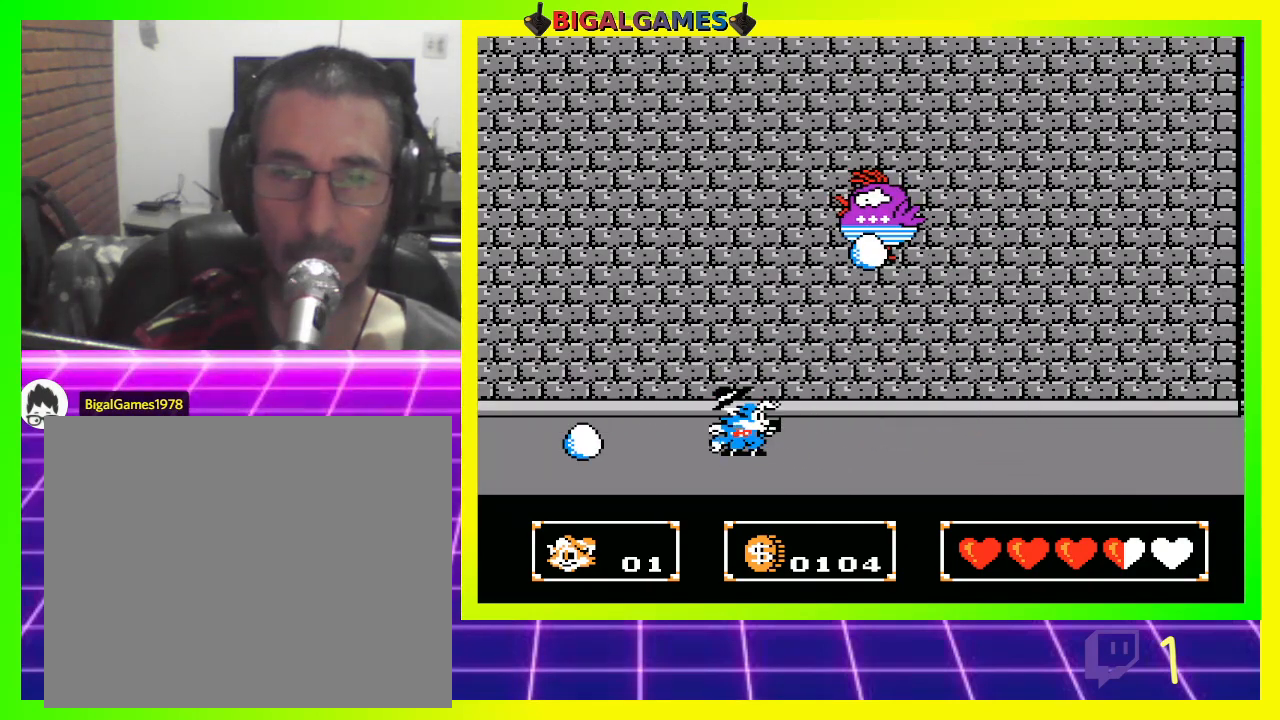
{"buttons": [], "left_stick": "center", "right_stick": "center", "events": [[200, "CROSS", "down"], [233, "CIRCLE", "down"], [233, "CROSS", "up"], [267, "CIRCLE", "up"], [333, "CIRCLE", "down"], [467, "CIRCLE", "up"]]}
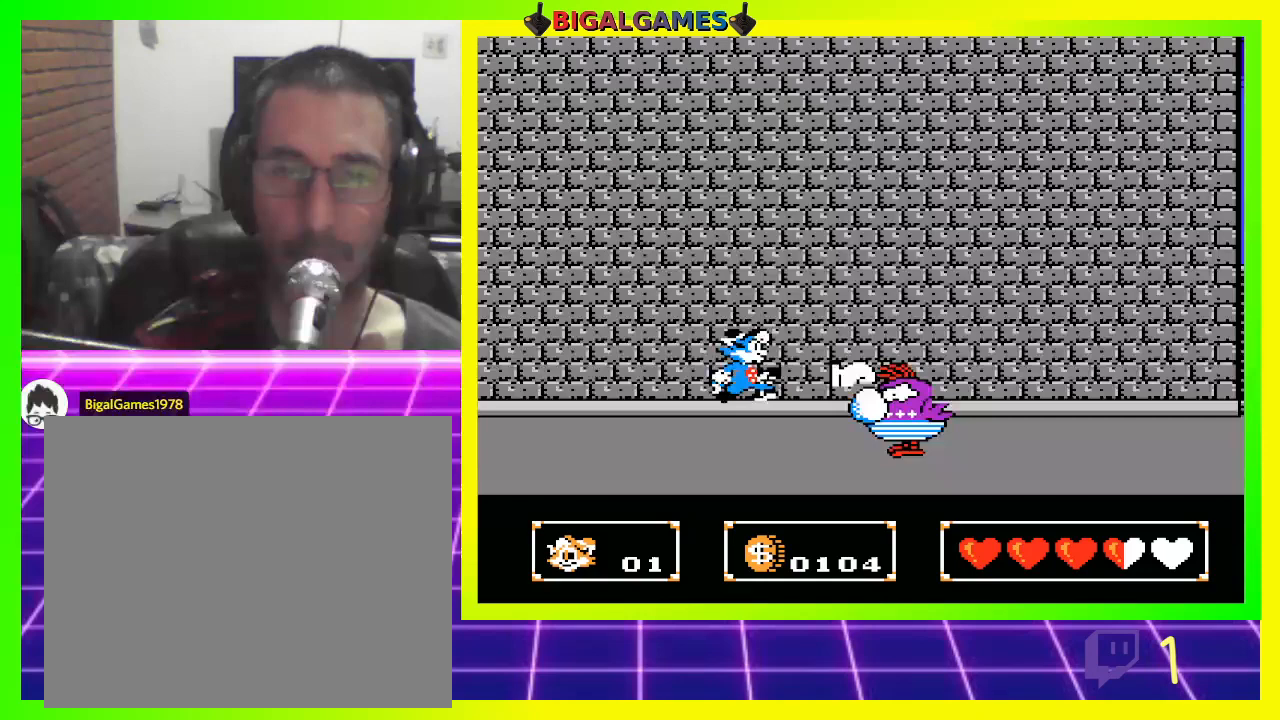
{"buttons": ["CIRCLE"], "left_stick": "center", "right_stick": "center", "events": [[33, "CROSS", "down"], [333, "CROSS", "up"], [433, "CIRCLE", "down"]]}
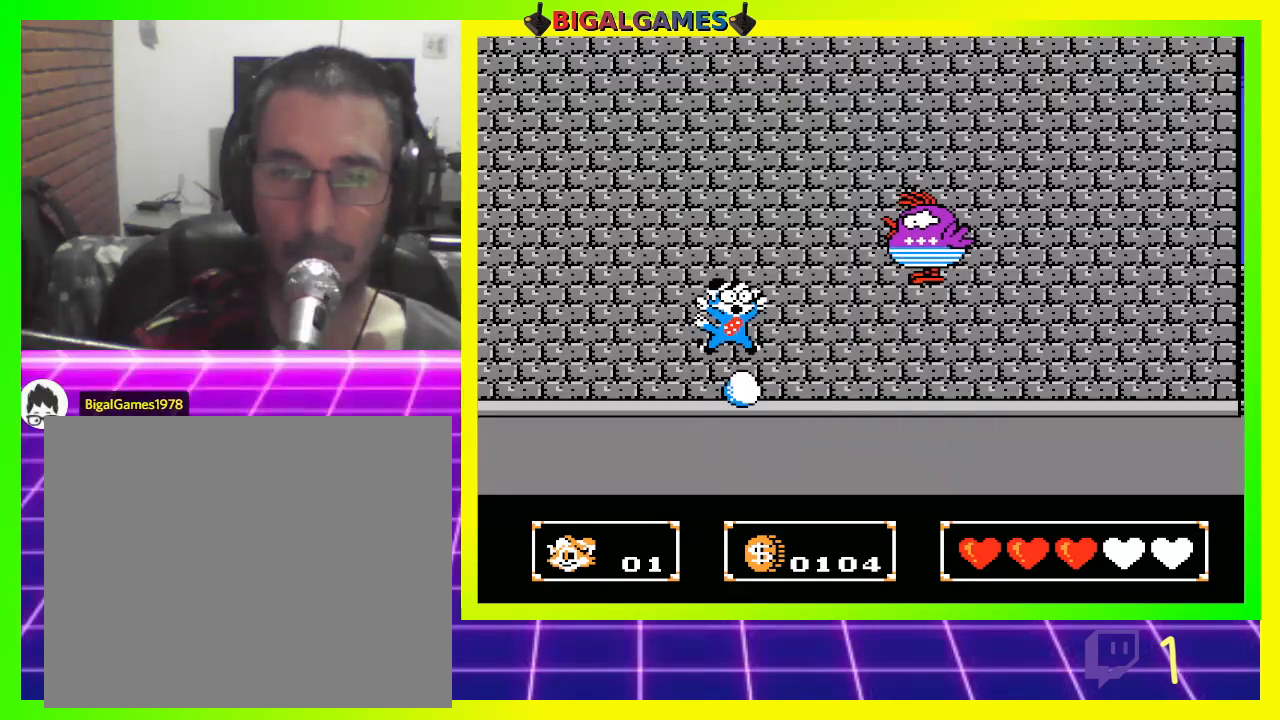
{"buttons": [], "left_stick": "center", "right_stick": "center", "events": [[100, "CIRCLE", "up"], [167, "CIRCLE", "down"], [300, "CIRCLE", "up"]]}
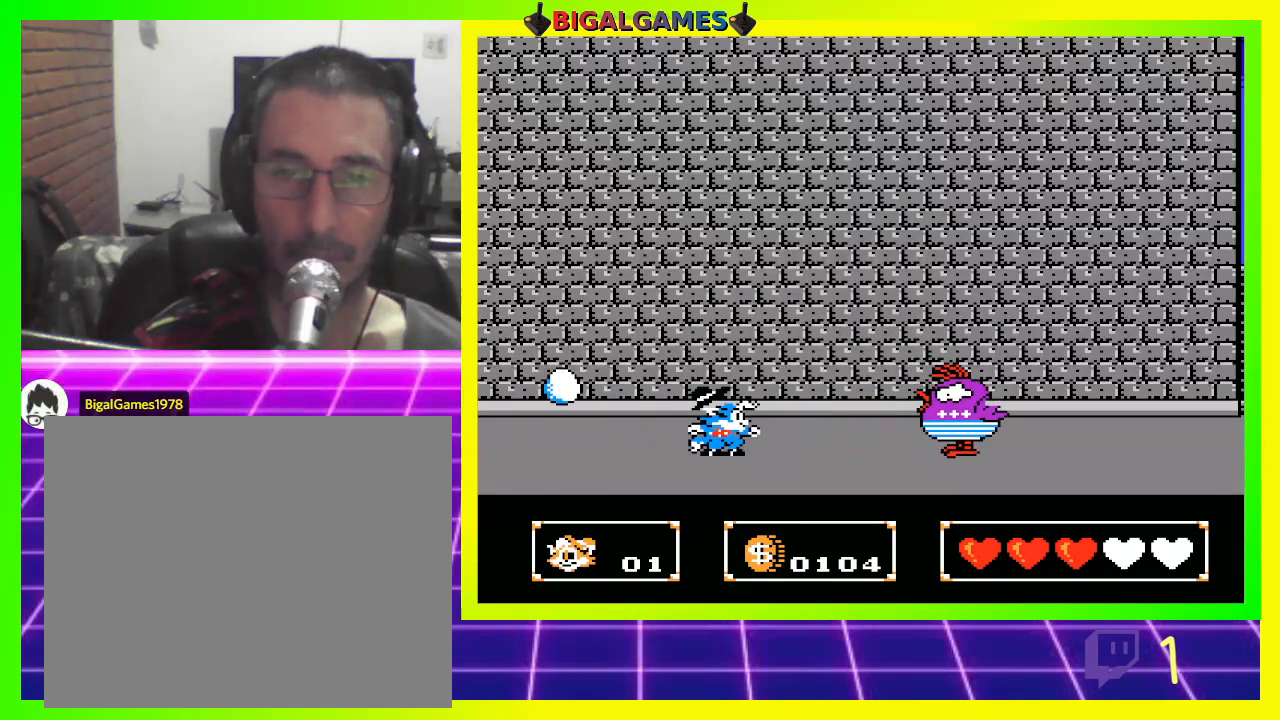
{"buttons": [], "left_stick": "center", "right_stick": "center", "events": [[67, "DPAD_RIGHT", "down"], [100, "CROSS", "down"], [133, "CROSS", "up"], [133, "DPAD_RIGHT", "up"], [200, "CROSS", "down"], [367, "CROSS", "up"], [467, "CROSS", "down"], [500, "CROSS", "up"]]}
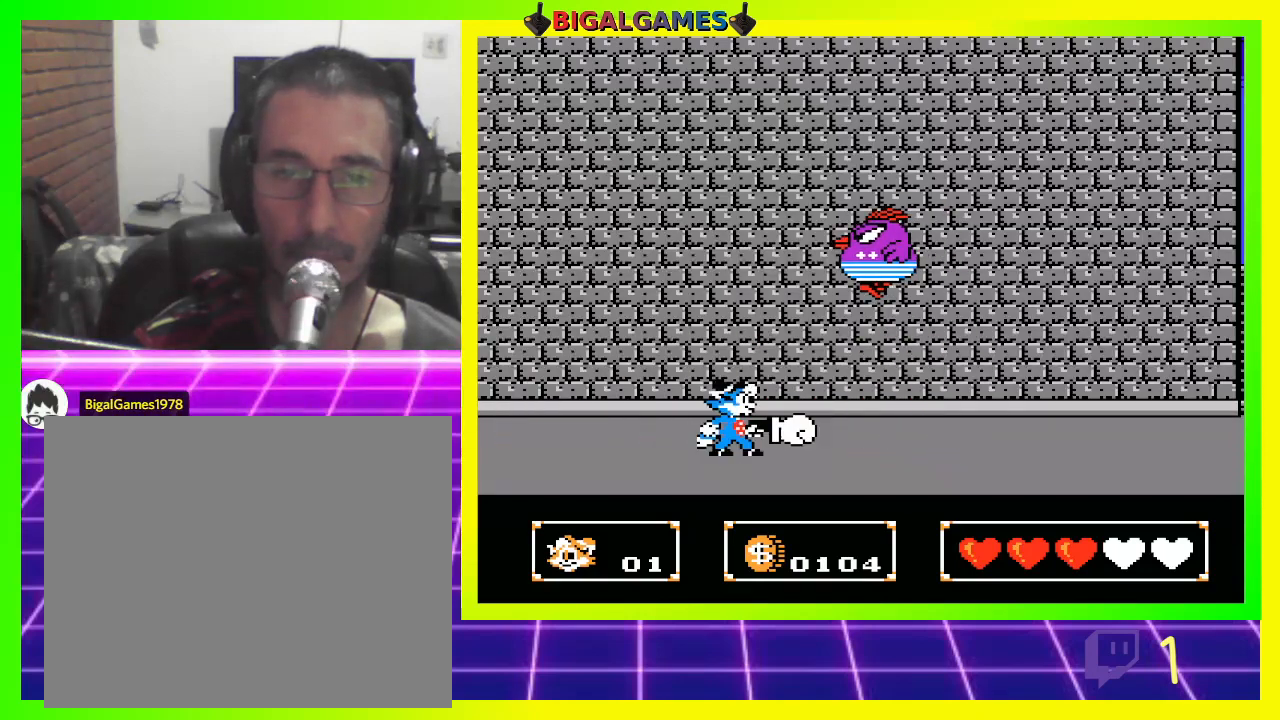
{"buttons": ["CROSS"], "left_stick": "center", "right_stick": "center", "events": [[100, "CROSS", "down"], [200, "CROSS", "up"], [267, "CROSS", "down"], [400, "CROSS", "up"], [433, "CROSS", "down"]]}
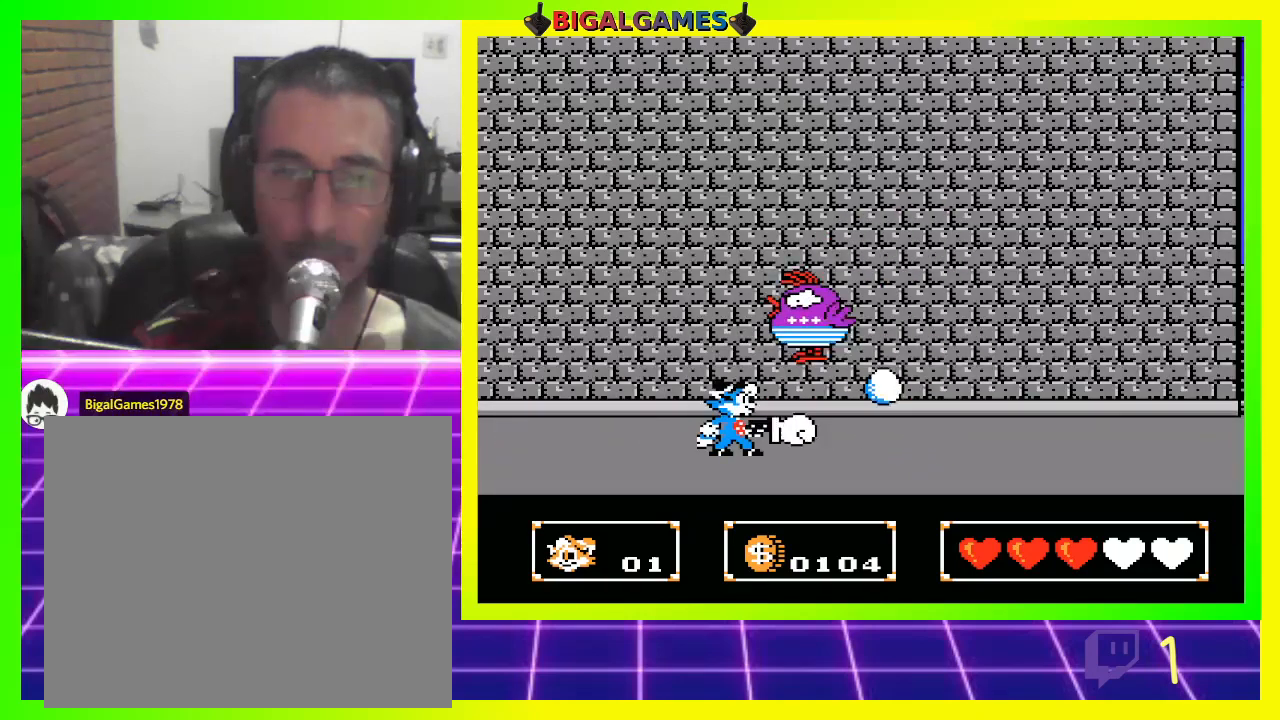
{"buttons": ["DPAD_RIGHT"], "left_stick": "center", "right_stick": "center", "events": [[67, "CROSS", "up"], [200, "CIRCLE", "down"], [500, "CIRCLE", "up"], [500, "DPAD_RIGHT", "down"]]}
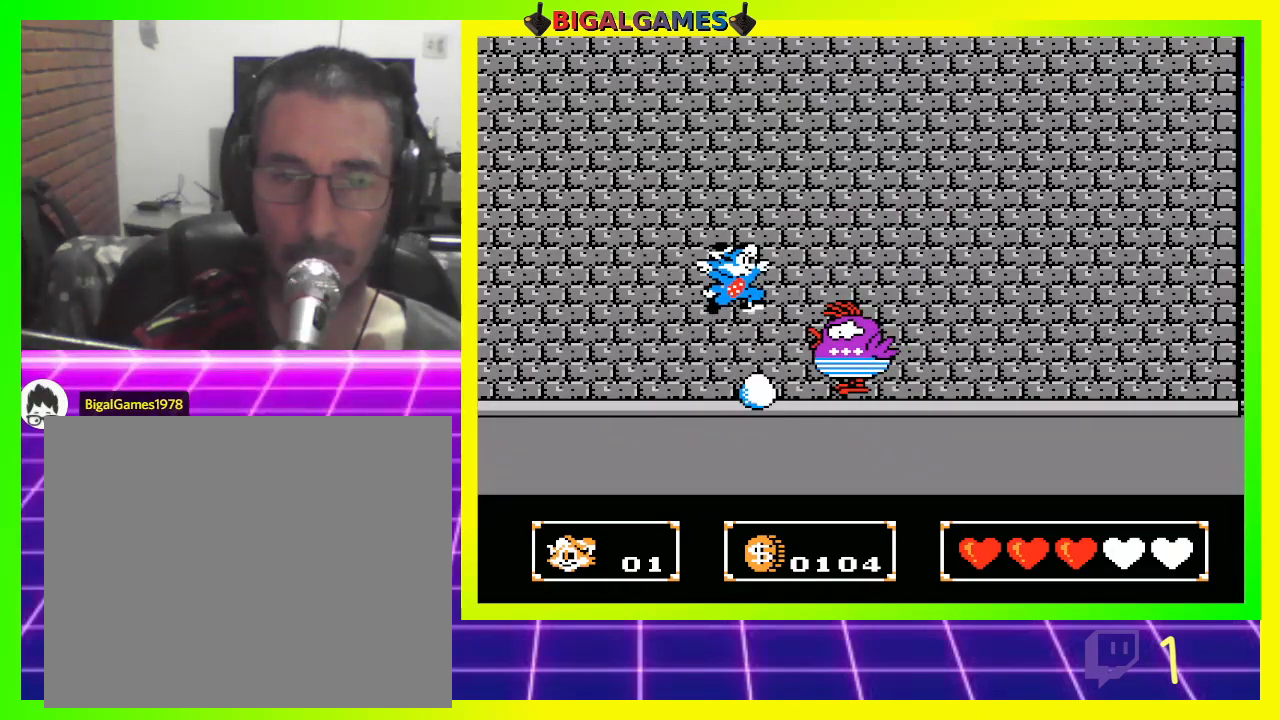
{"buttons": ["CROSS"], "left_stick": "center", "right_stick": "center", "events": [[167, "CROSS", "down"], [200, "DPAD_RIGHT", "up"], [267, "CROSS", "up"], [400, "CROSS", "down"], [433, "CROSS", "up"], [500, "CROSS", "down"]]}
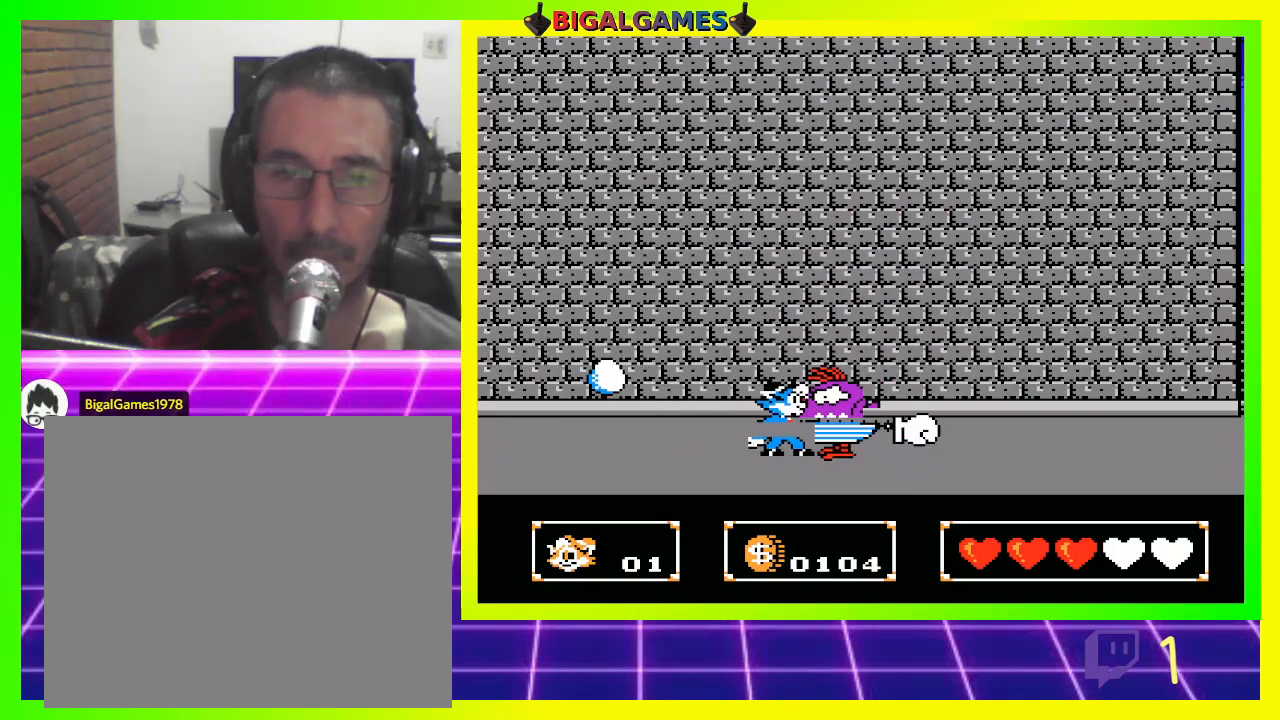
{"buttons": [], "left_stick": "center", "right_stick": "center", "events": [[100, "CROSS", "up"], [200, "CROSS", "down"], [300, "CROSS", "up"]]}
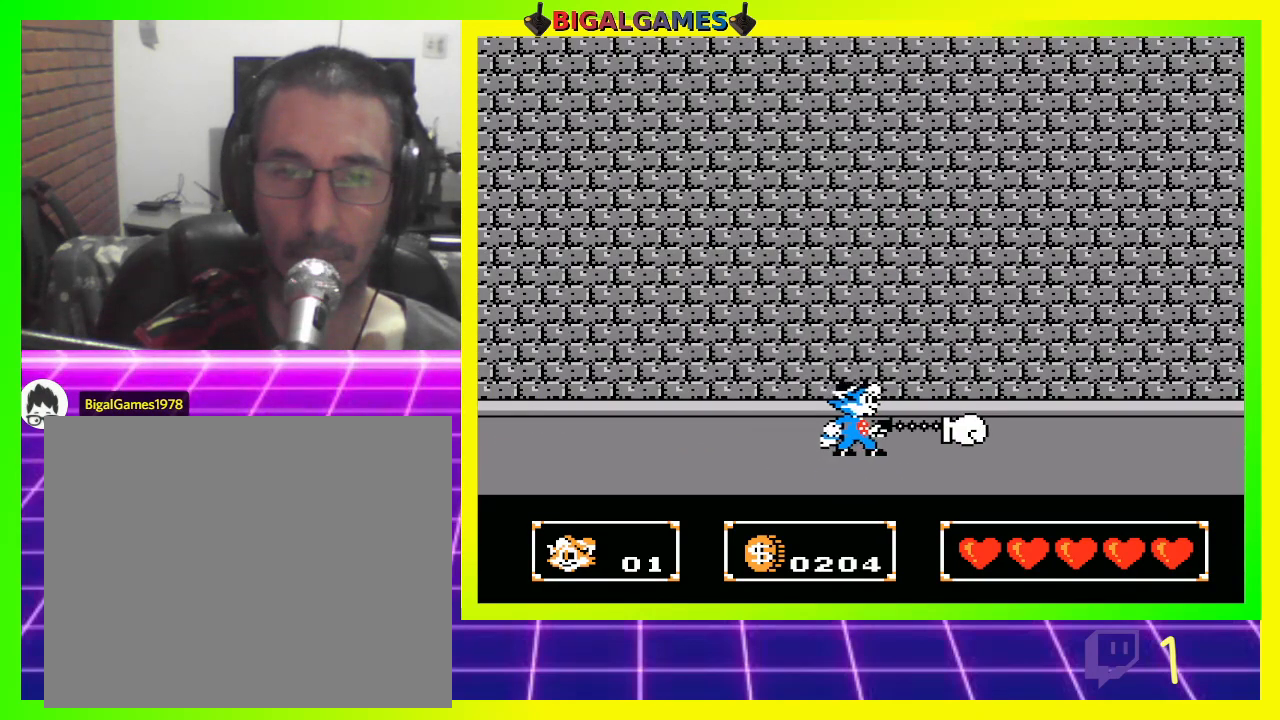
{"buttons": [], "left_stick": "center", "right_stick": "center", "events": []}
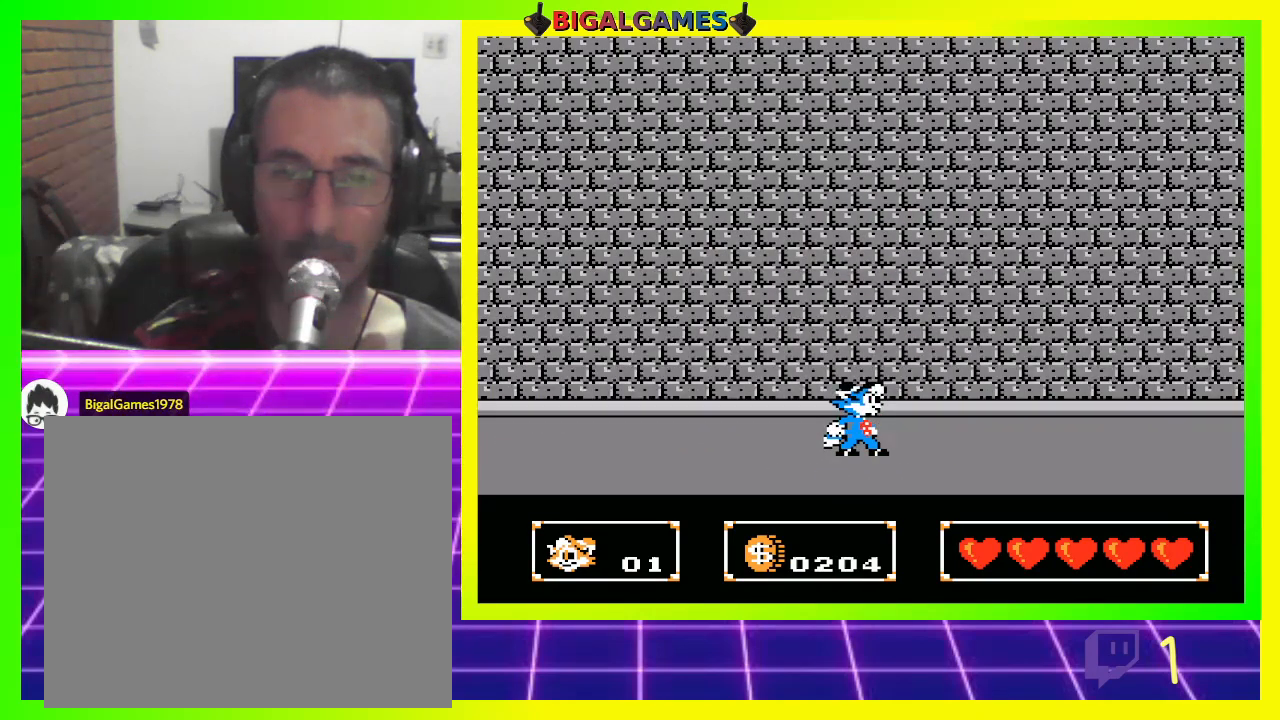
{"buttons": [], "left_stick": "center", "right_stick": "center", "events": []}
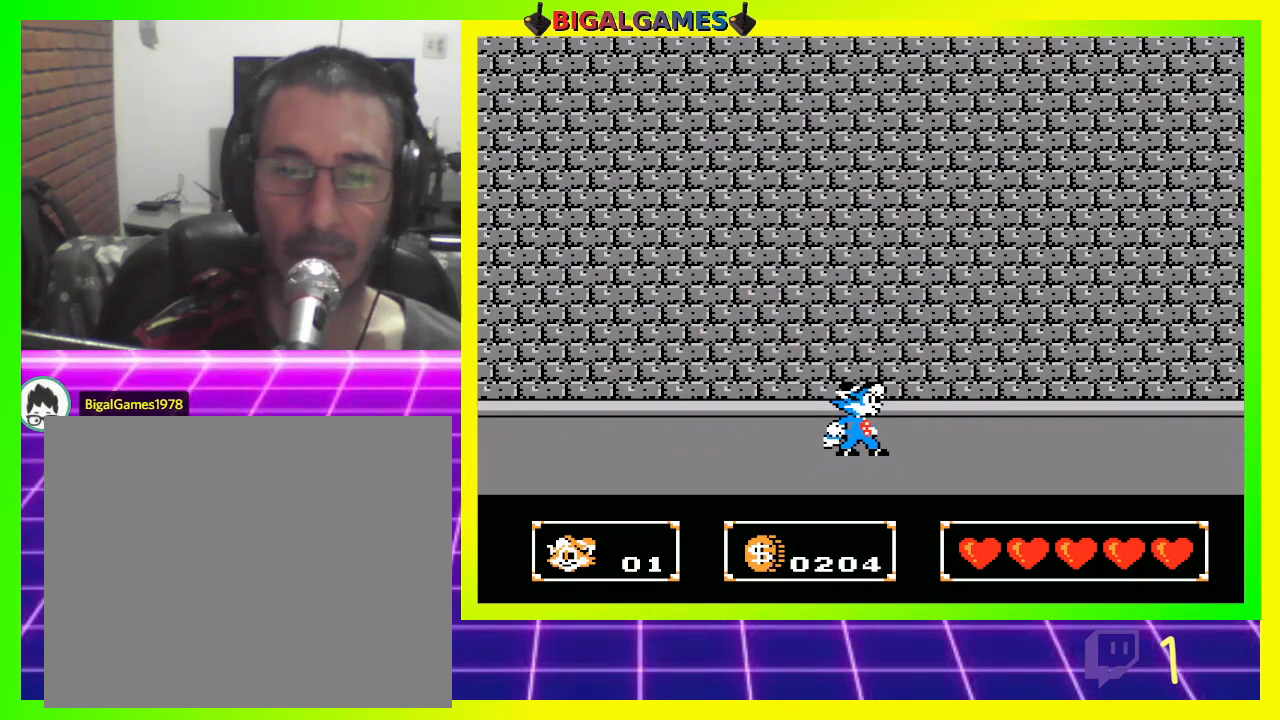
{"buttons": [], "left_stick": "center", "right_stick": "center", "events": []}
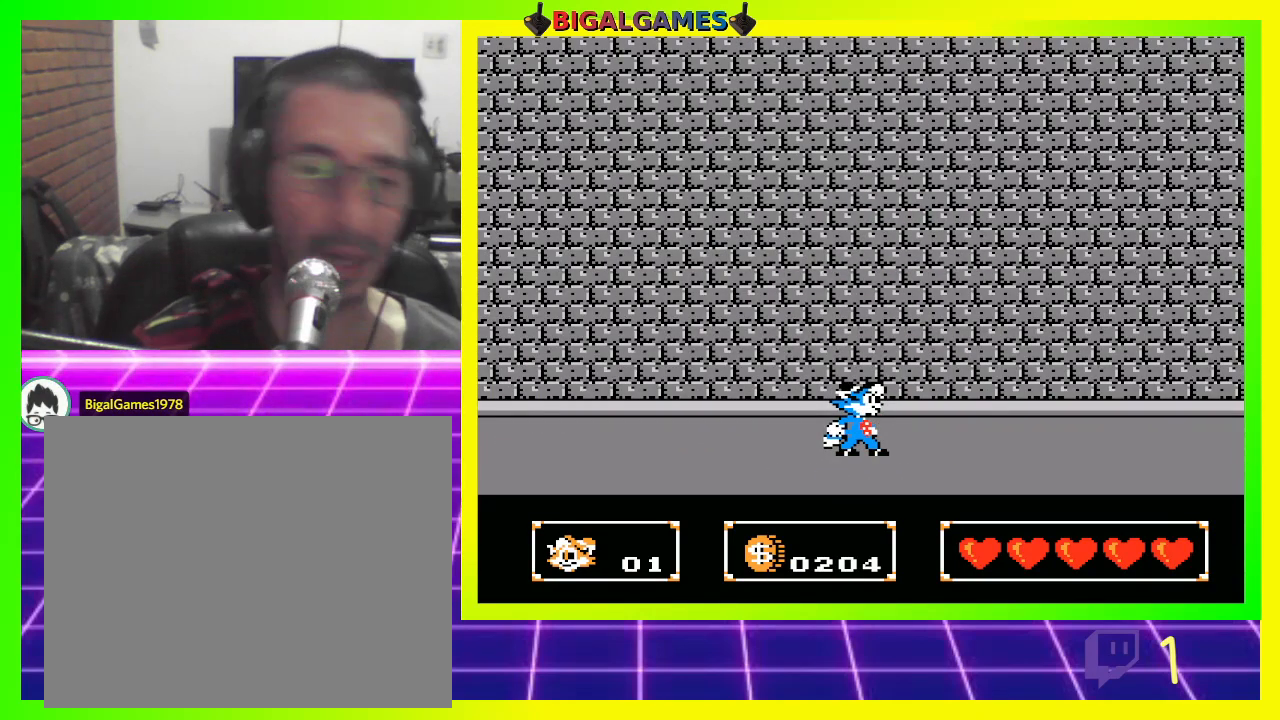
{"buttons": [], "left_stick": "center", "right_stick": "center", "events": []}